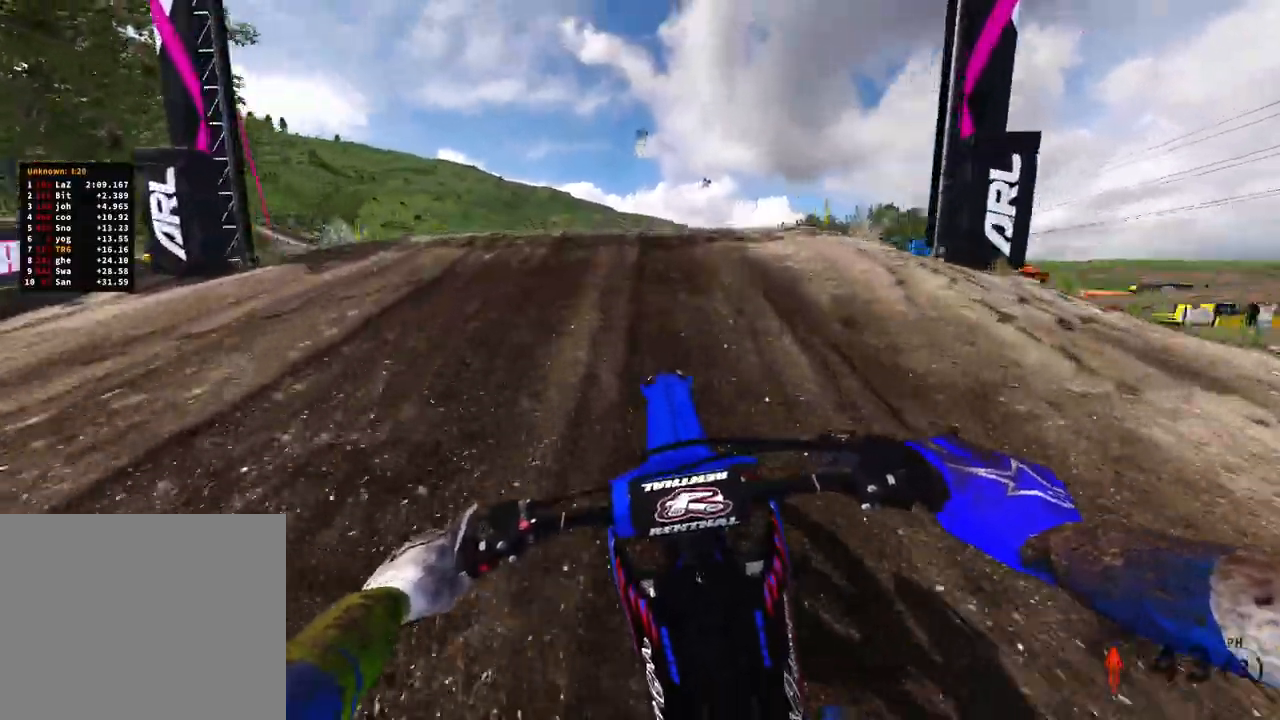
Gameplay with a controller (PlayStation layout); each line is a JSON object with the inputs held at the frame after it (dt_ms = milliseconds from this image to that frame). "events" lists button and stick changes between this image and that frame as [ms after this image, input, new state], when the widget could be followed in between. Not read: other_buttons.
{"dt_ms": 500, "buttons": [], "left_stick": "up-right", "right_stick": "right", "events": [[33, "R3", "down"], [33, "right_stick", "center"], [83, "left_stick", "up-left"], [133, "R3", "up"], [167, "R2", "up"], [183, "R3", "down"], [283, "R3", "up"], [283, "right_stick", "down-right"], [367, "left_stick", "up-right"], [450, "right_stick", "right"]]}
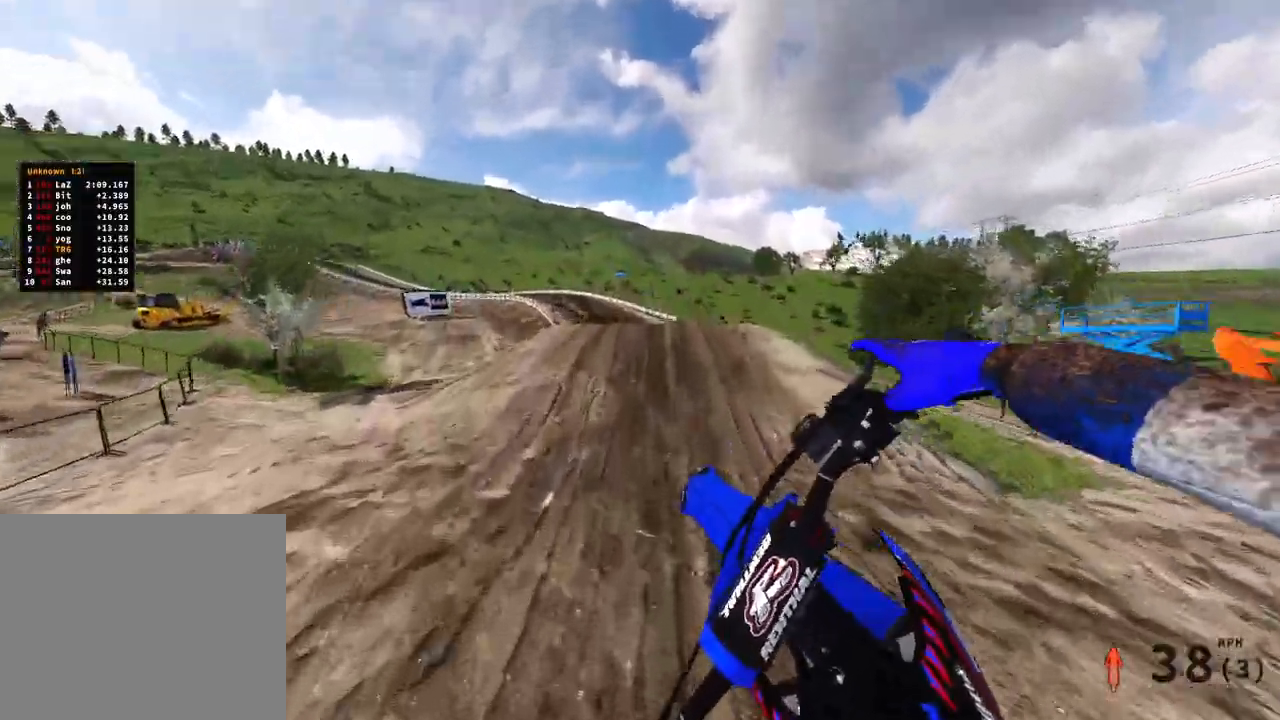
{"dt_ms": 500, "buttons": ["R2"], "left_stick": "up-left", "right_stick": "up", "events": [[33, "right_stick", "up-right"], [117, "right_stick", "up"], [167, "R3", "down"], [233, "left_stick", "up-left"], [267, "R3", "up"], [467, "R2", "down"]]}
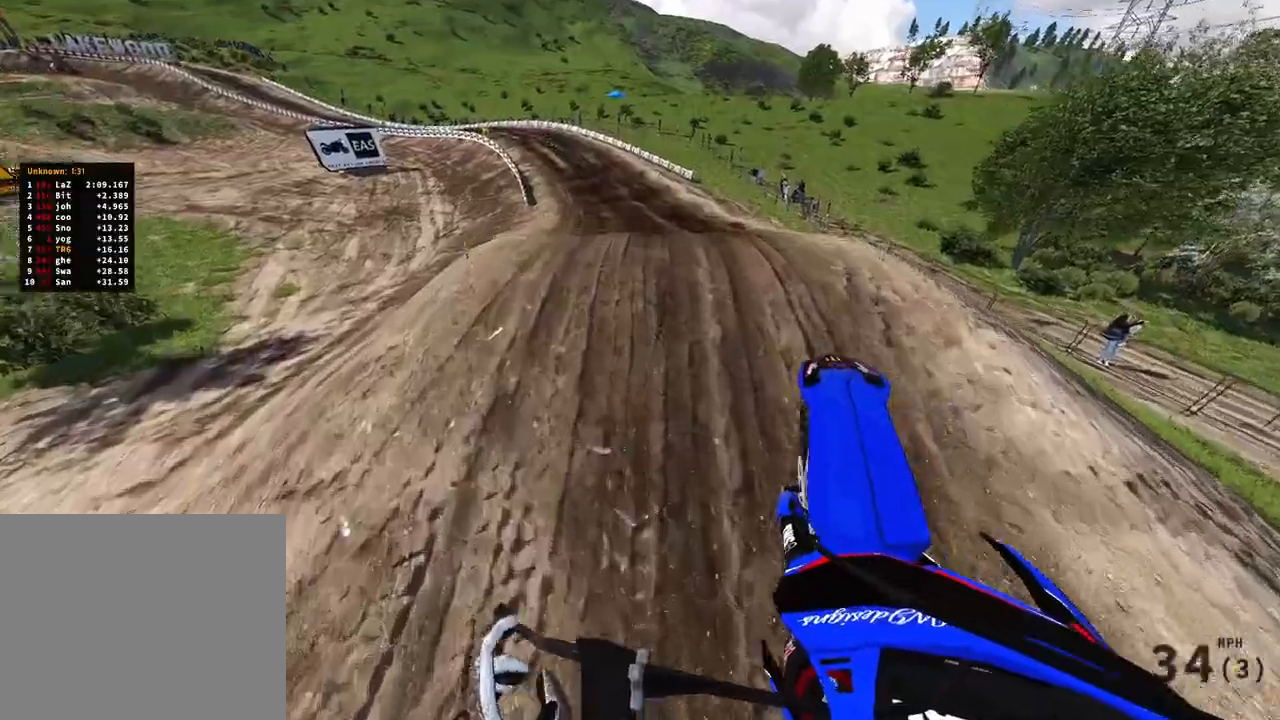
{"dt_ms": 500, "buttons": ["R2"], "left_stick": "up-left", "right_stick": "down", "events": [[167, "R3", "down"], [300, "right_stick", "center"], [333, "R3", "up"], [400, "right_stick", "down-right"], [450, "right_stick", "down"]]}
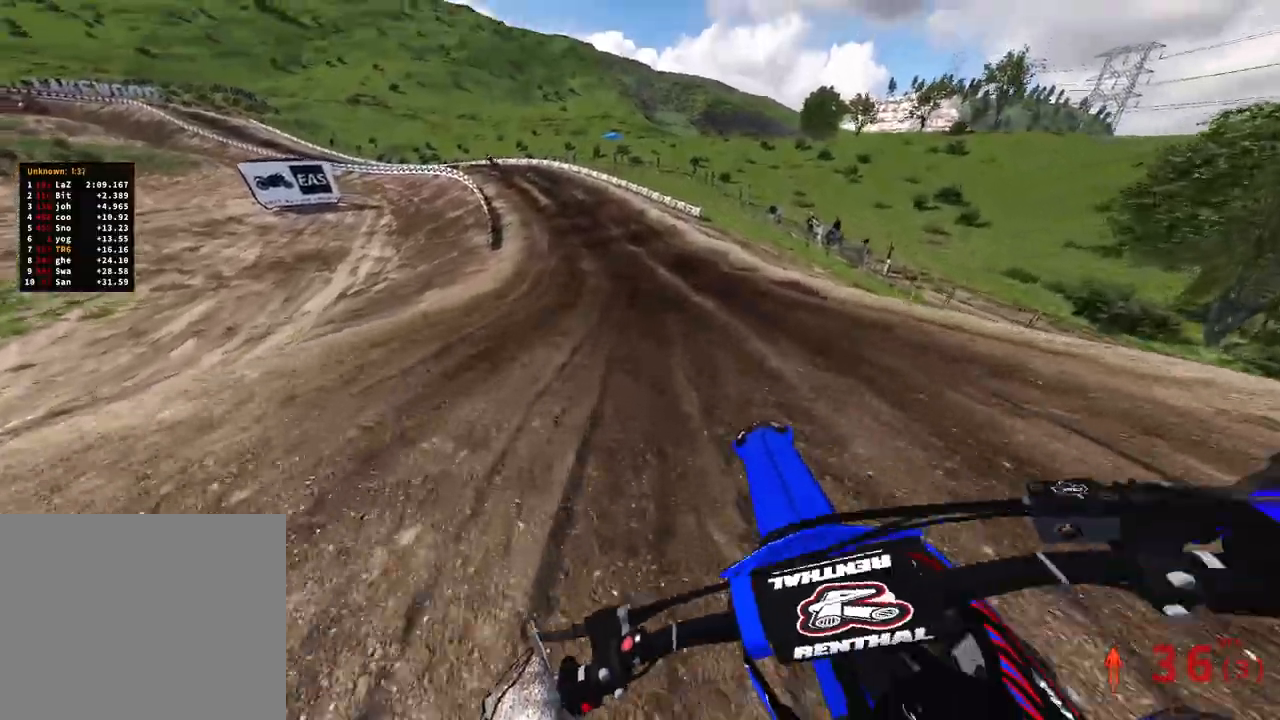
{"dt_ms": 500, "buttons": ["R2"], "left_stick": "up", "right_stick": "down", "events": [[400, "left_stick", "up"]]}
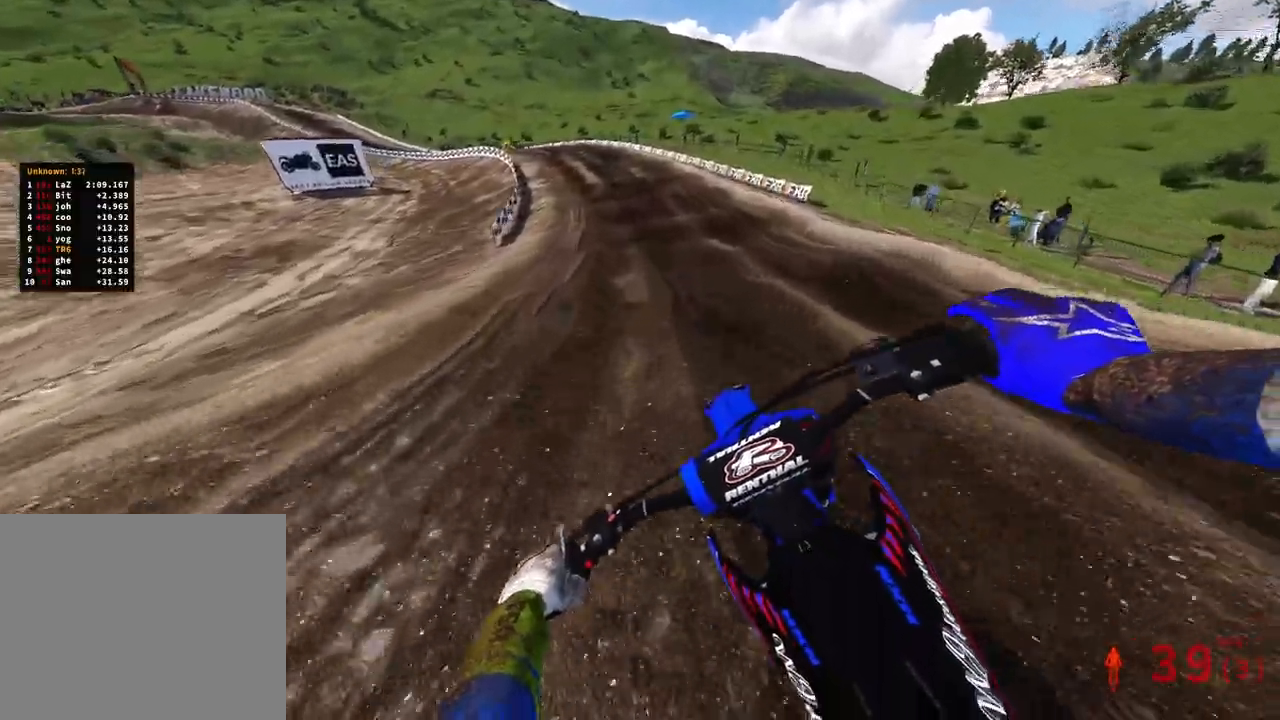
{"dt_ms": 500, "buttons": ["R2"], "left_stick": "up", "right_stick": "down", "events": []}
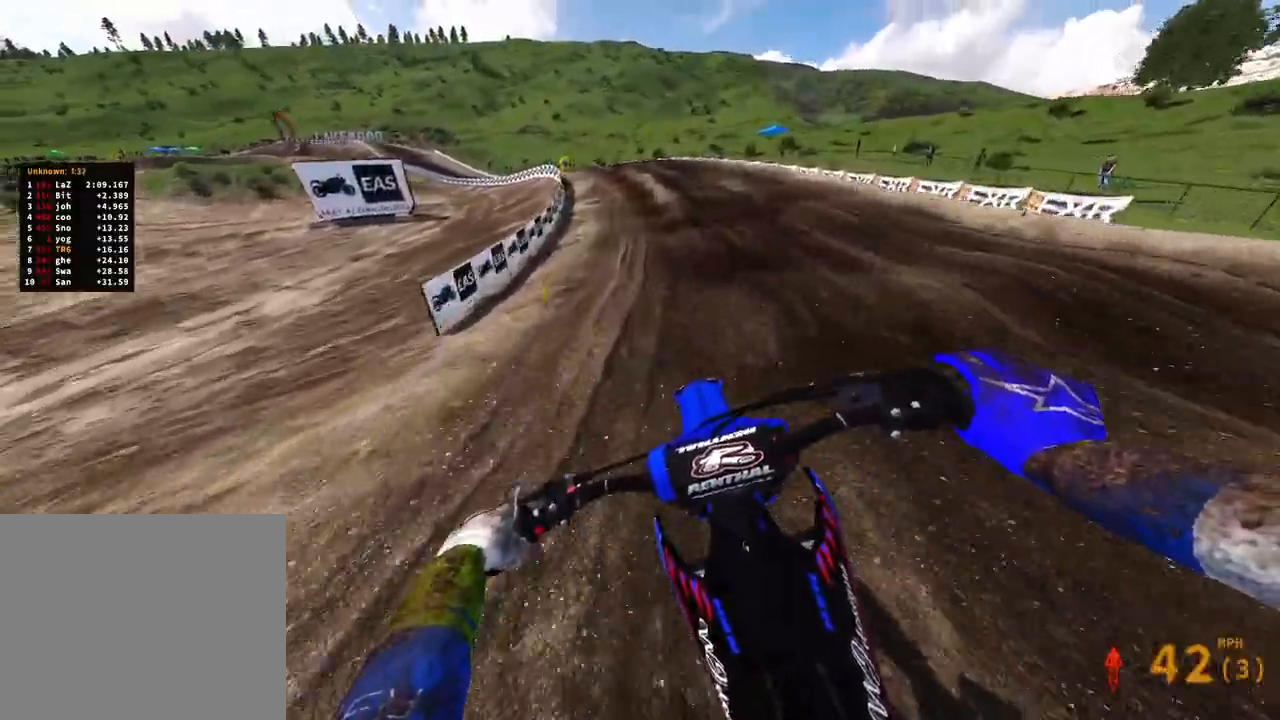
{"dt_ms": 1000, "buttons": ["R2"], "left_stick": "up", "right_stick": "down"}
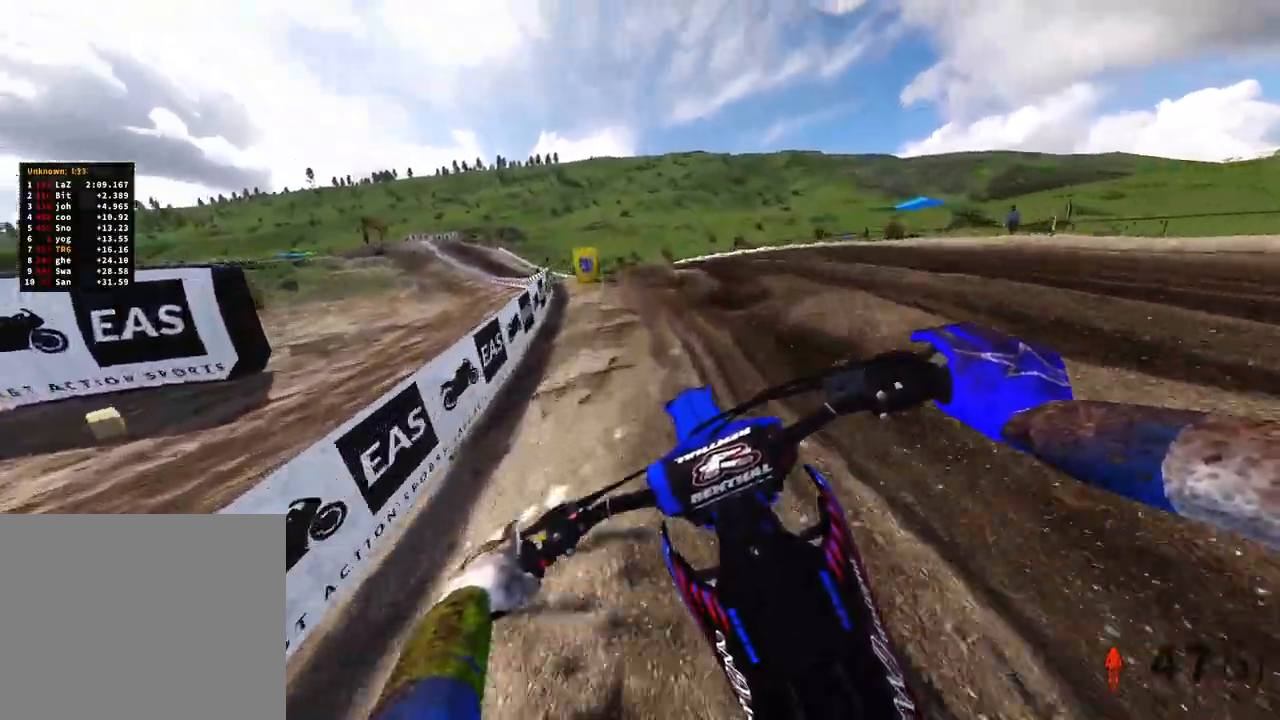
{"dt_ms": 500, "buttons": ["R2"], "left_stick": "up-left", "right_stick": "down-right"}
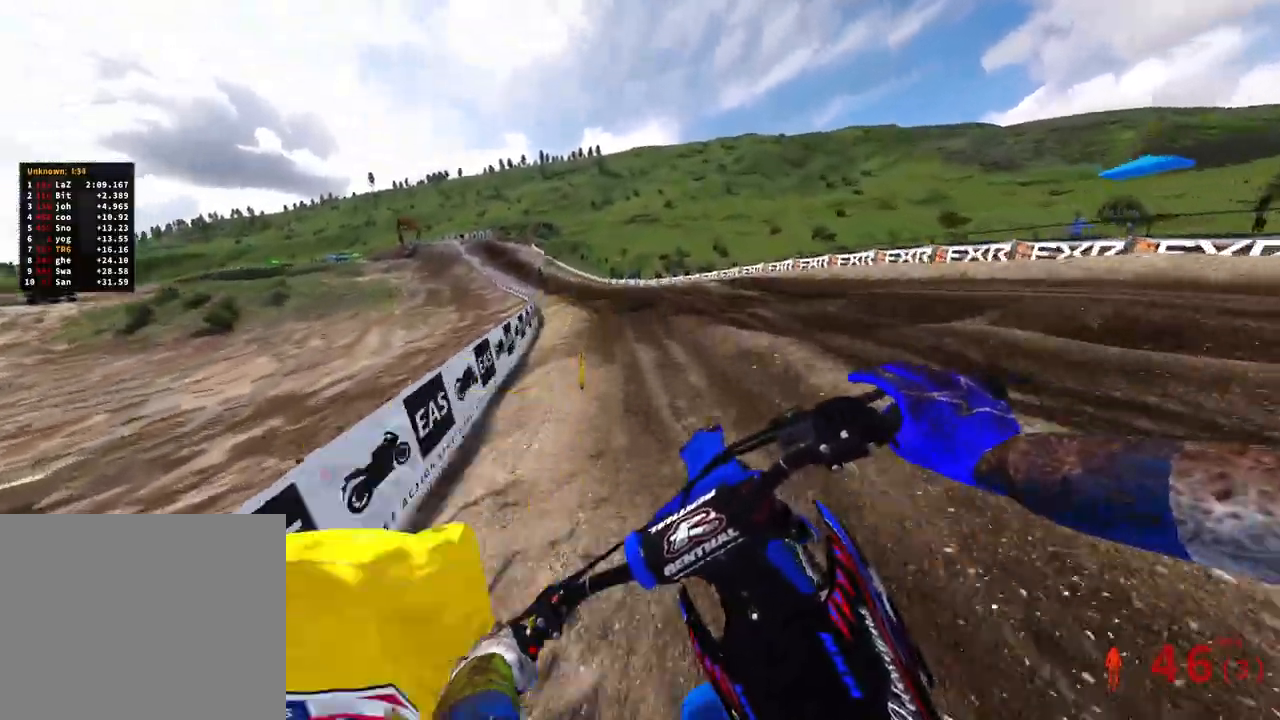
{"dt_ms": 500, "buttons": ["R2"], "left_stick": "up-left", "right_stick": "down-right", "events": []}
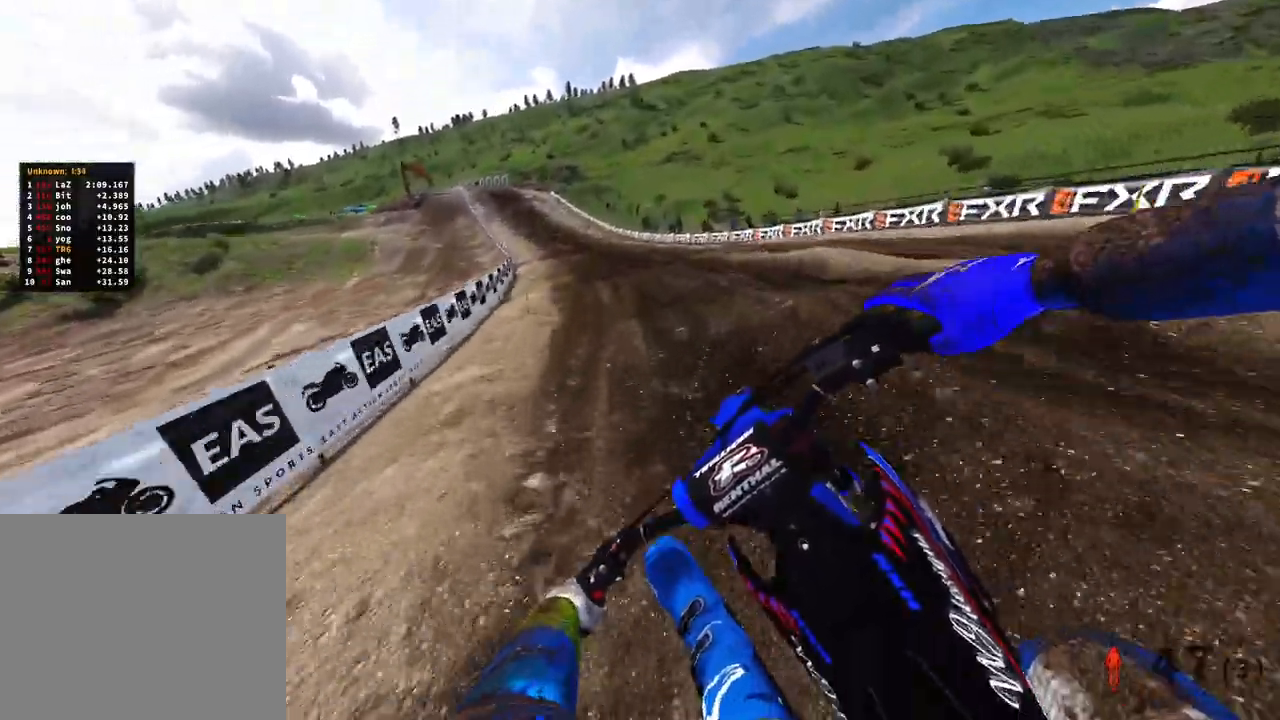
{"dt_ms": 500, "buttons": ["R2"], "left_stick": "up", "right_stick": "down-right", "events": [[450, "left_stick", "up"]]}
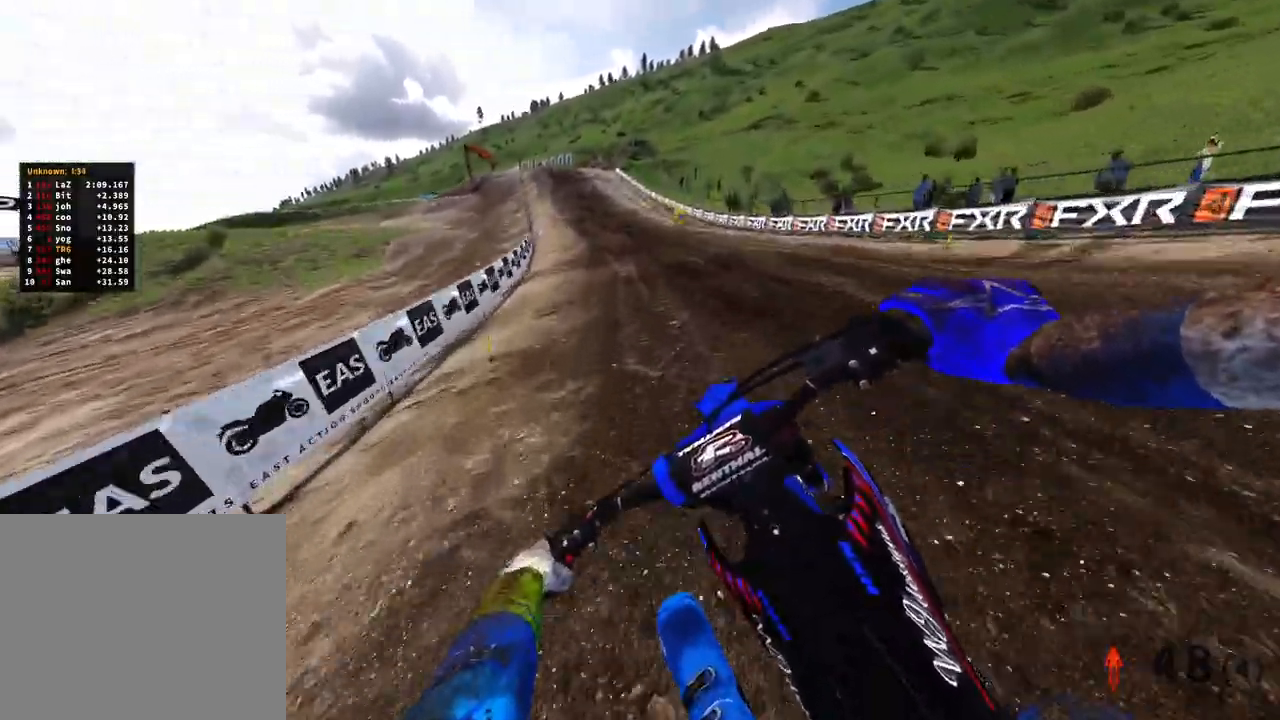
{"dt_ms": 500, "buttons": ["R2"], "left_stick": "up", "right_stick": "down"}
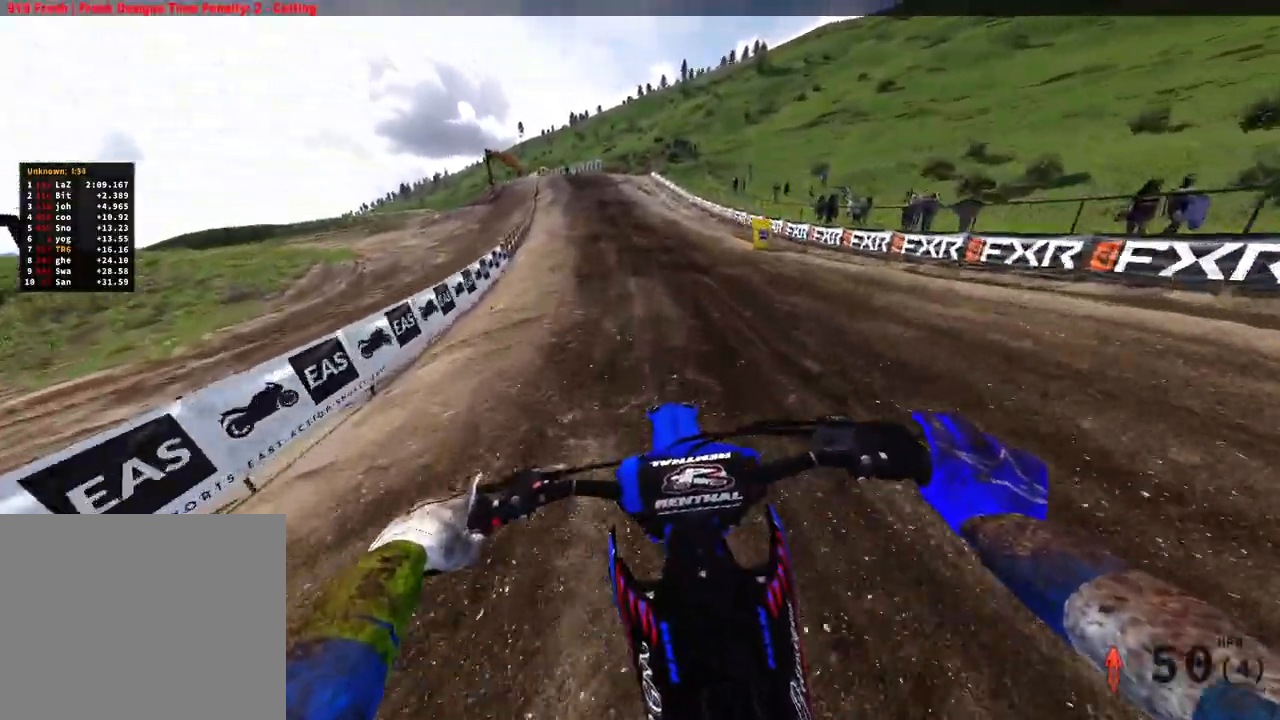
{"dt_ms": 500, "buttons": ["R2"], "left_stick": "up", "right_stick": "down", "events": []}
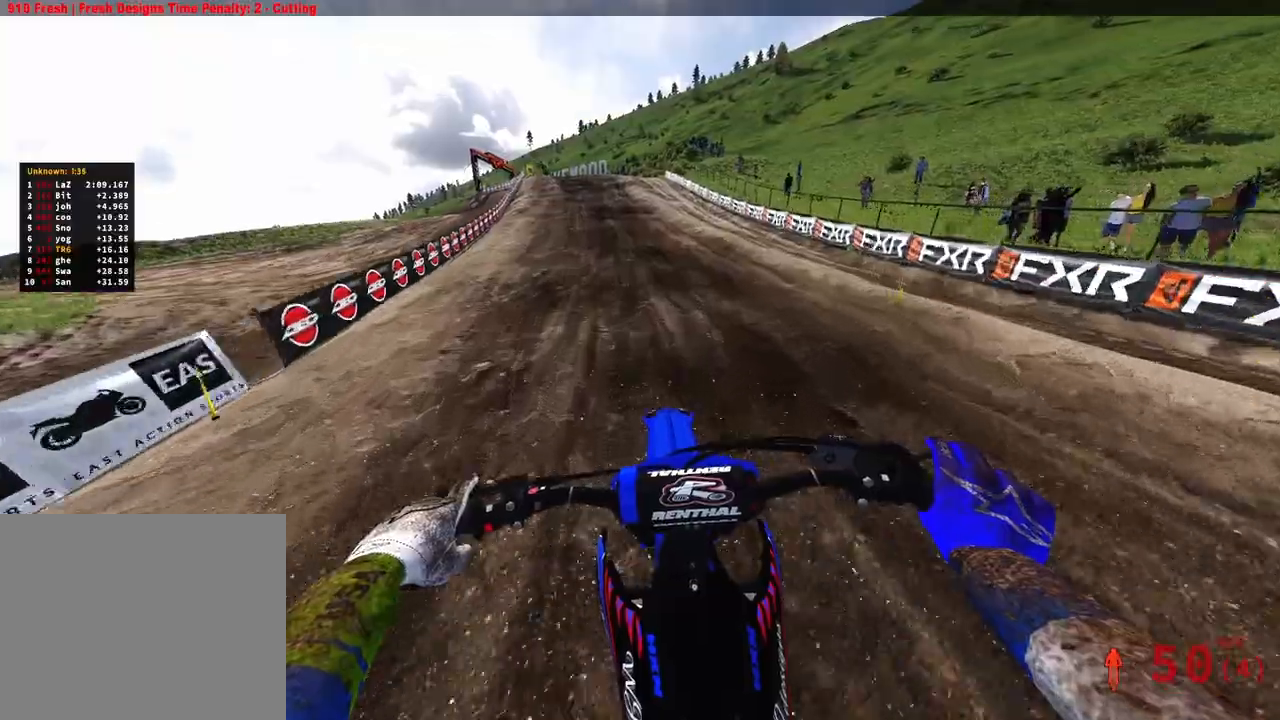
{"dt_ms": 500, "buttons": ["R2"], "left_stick": "up", "right_stick": "down", "events": []}
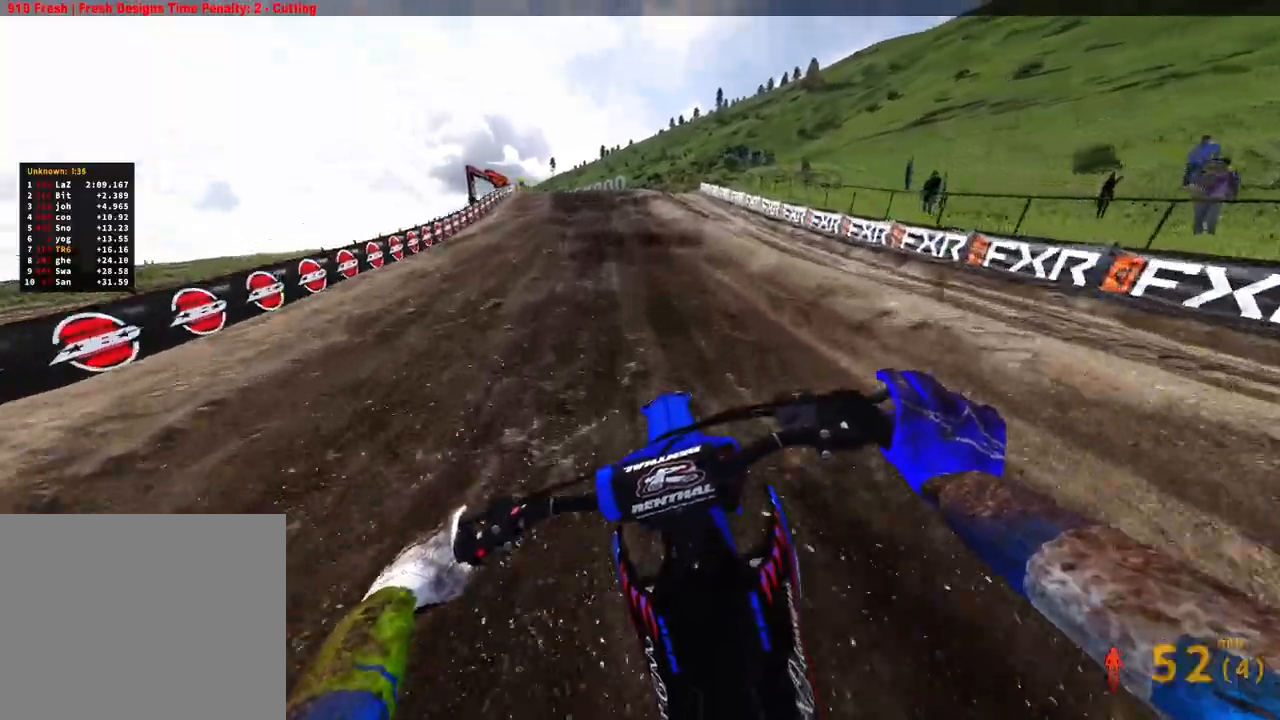
{"dt_ms": 500, "buttons": ["R2"], "left_stick": "up", "right_stick": "down", "events": []}
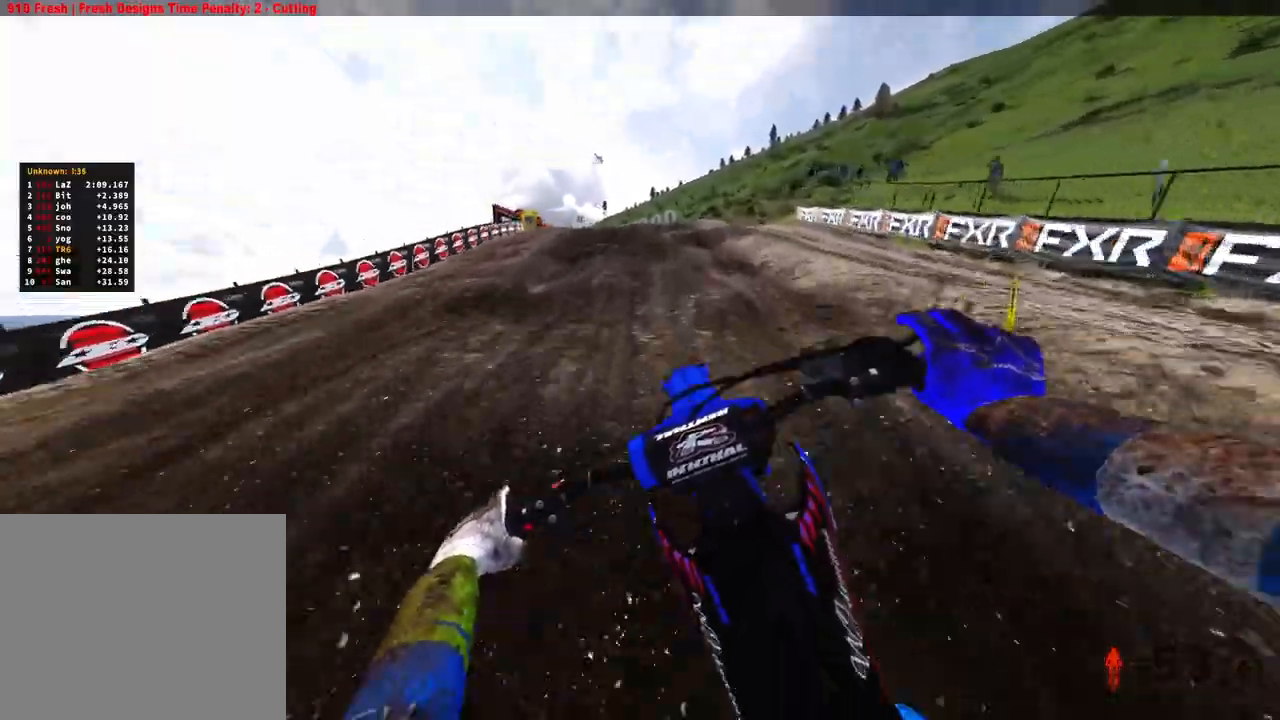
{"dt_ms": 500, "buttons": ["R2"], "left_stick": "up-left", "right_stick": "down", "events": [[50, "R2", "up"], [133, "R2", "down"], [267, "left_stick", "up-left"], [283, "R2", "up"], [433, "R2", "down"]]}
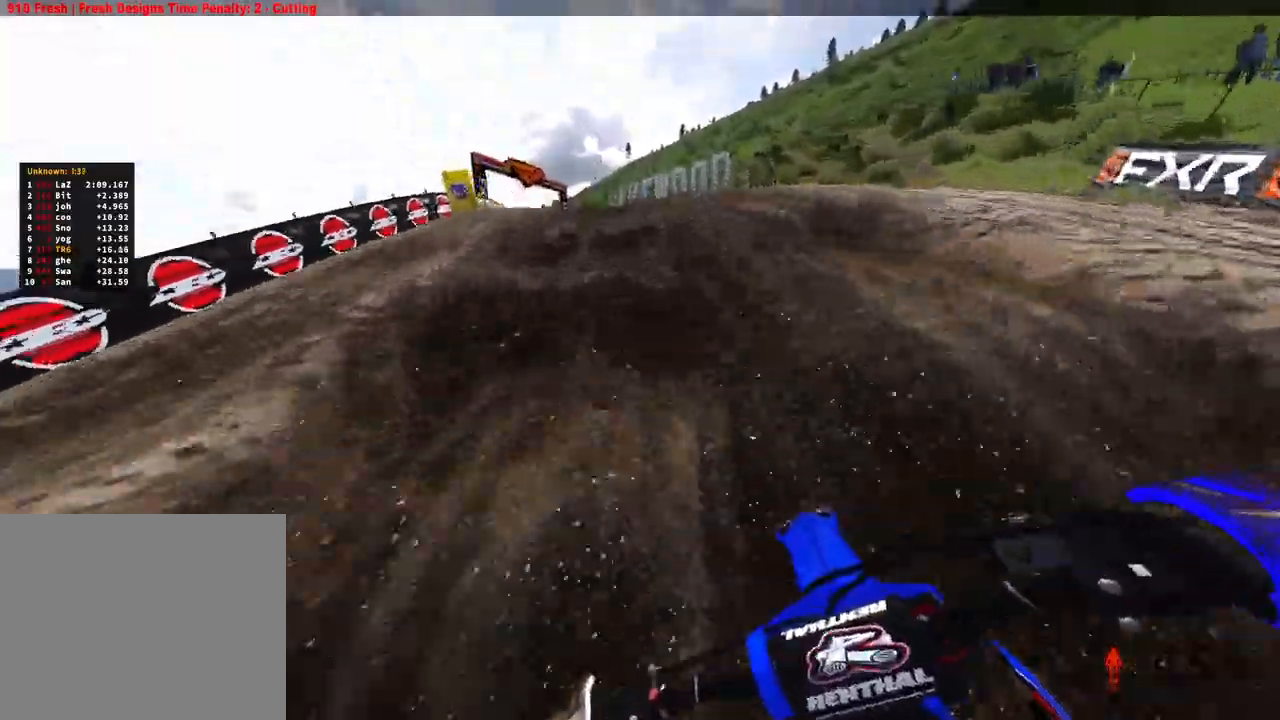
{"dt_ms": 500, "buttons": ["R2"], "left_stick": "up-left", "right_stick": "up-right", "events": [[50, "R2", "up"], [117, "right_stick", "down-right"], [167, "R2", "down"], [433, "right_stick", "up-right"]]}
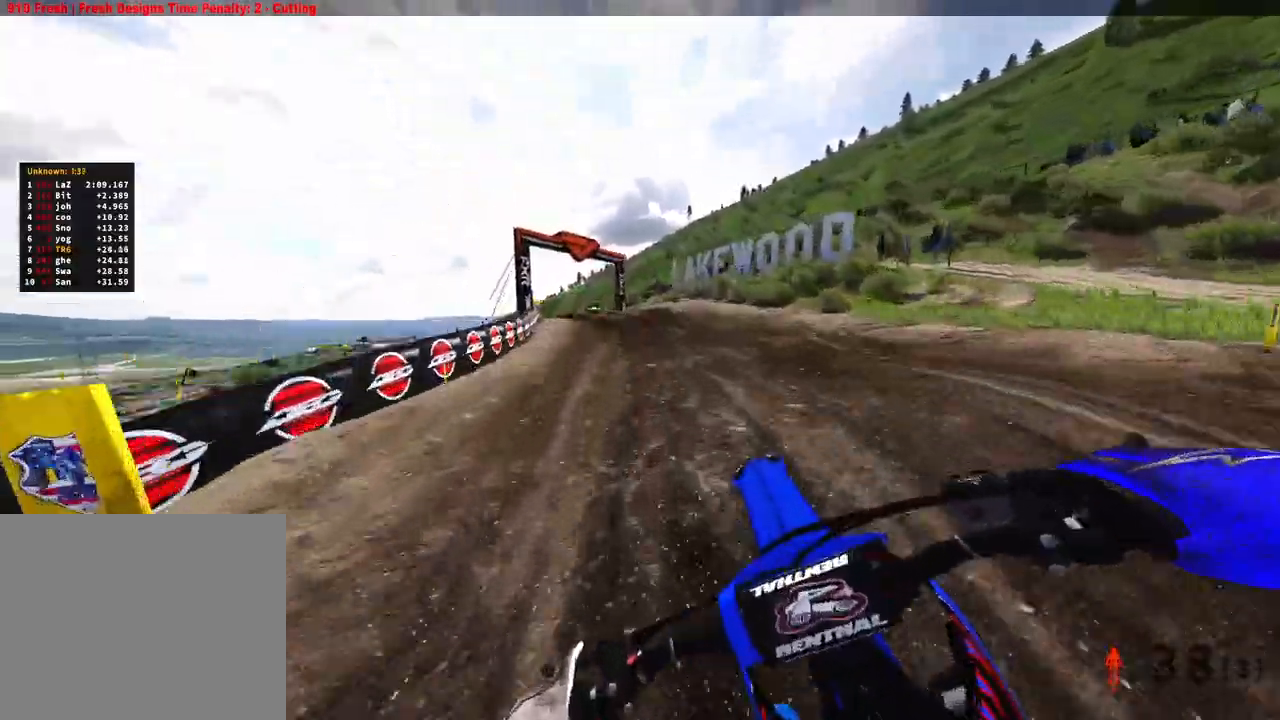
{"dt_ms": 500, "buttons": ["R2"], "left_stick": "up", "right_stick": "up-right", "events": [[33, "R2", "up"], [150, "R2", "down"], [400, "left_stick", "up"]]}
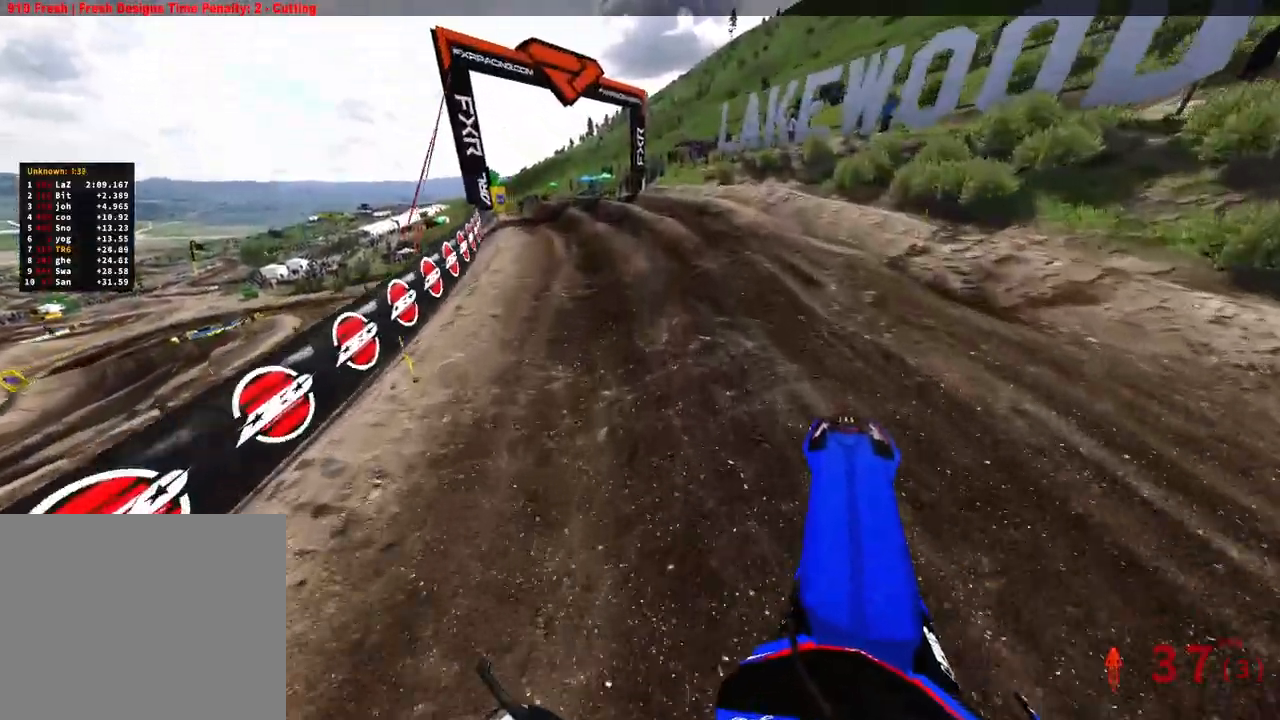
{"dt_ms": 500, "buttons": ["R2"], "left_stick": "up-left", "right_stick": "center", "events": [[167, "right_stick", "center"], [383, "left_stick", "up-left"]]}
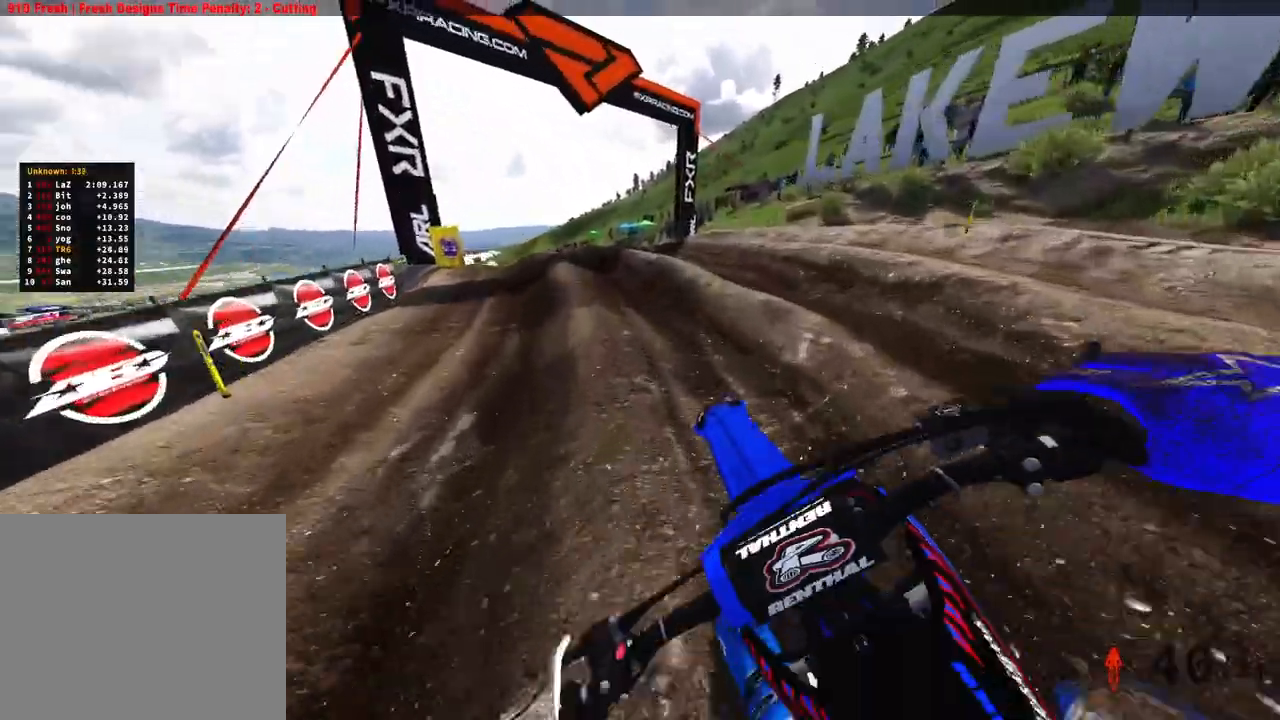
{"dt_ms": 500, "buttons": [], "left_stick": "up-left", "right_stick": "right", "events": [[67, "R2", "up"], [117, "R2", "down"], [117, "right_stick", "right"], [283, "R2", "up"]]}
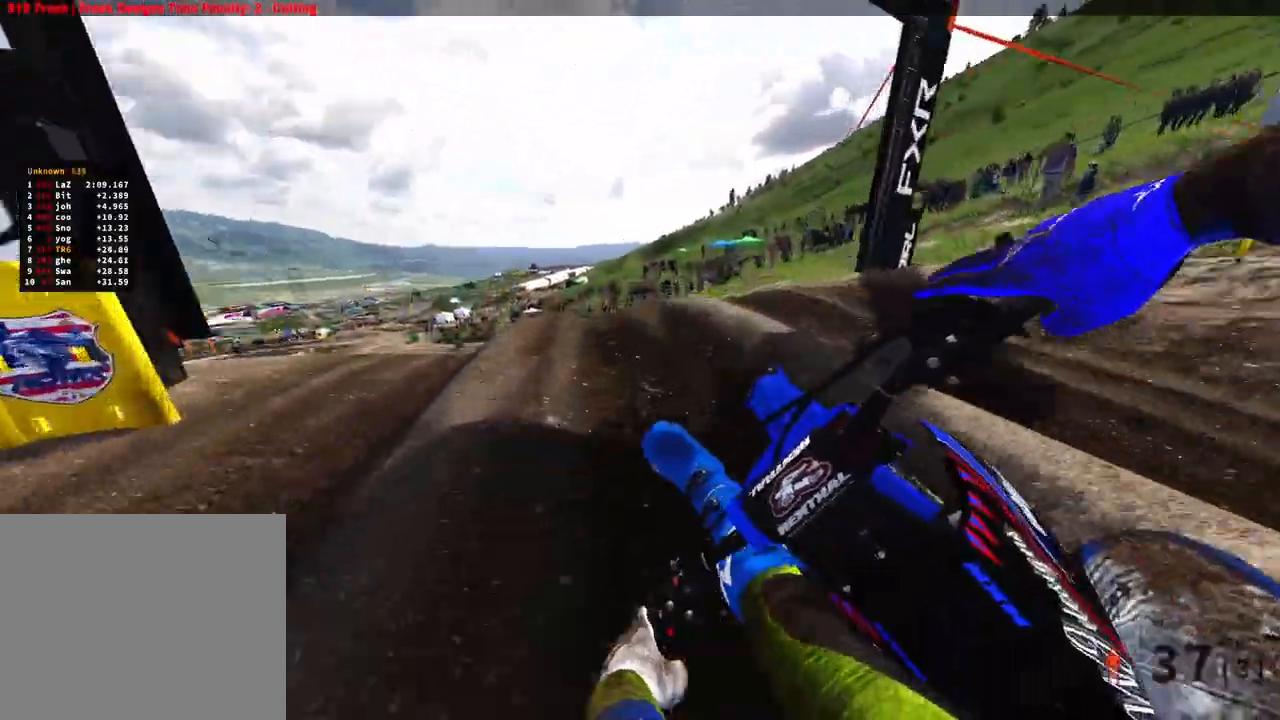
{"dt_ms": 500, "buttons": ["R2"], "left_stick": "up-left", "right_stick": "right", "events": [[33, "R2", "down"]]}
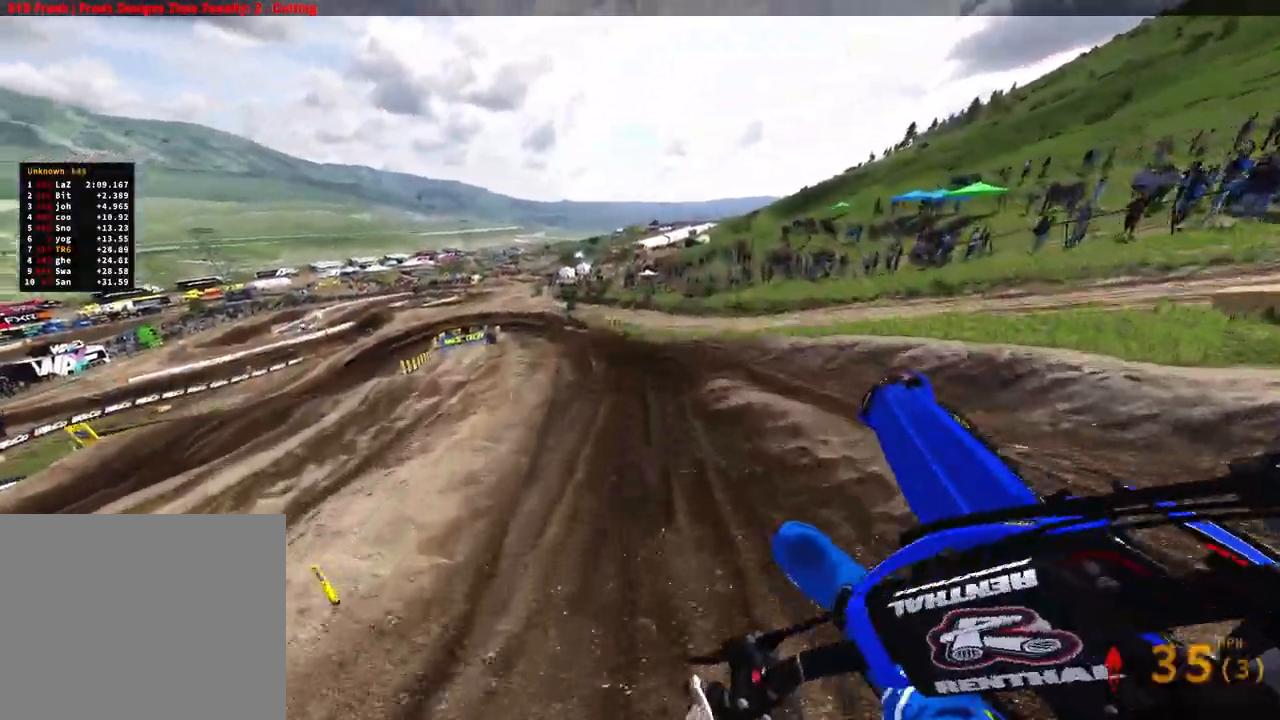
{"dt_ms": 500, "buttons": ["R2"], "left_stick": "up-right", "right_stick": "up-right", "events": [[50, "left_stick", "up"], [67, "right_stick", "up-right"], [83, "R2", "up"], [167, "left_stick", "up-right"], [250, "R2", "down"]]}
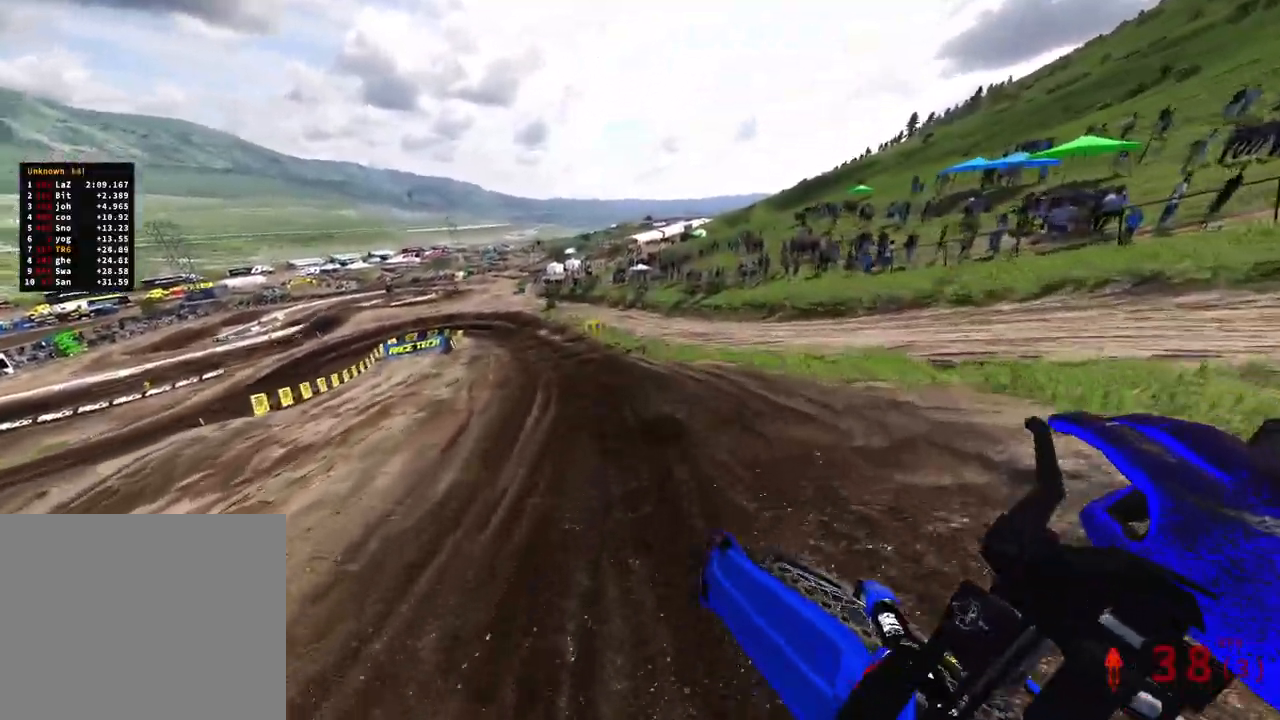
{"dt_ms": 500, "buttons": ["R2"], "left_stick": "up", "right_stick": "down-right", "events": [[33, "left_stick", "up"], [167, "right_stick", "right"], [283, "right_stick", "down-right"]]}
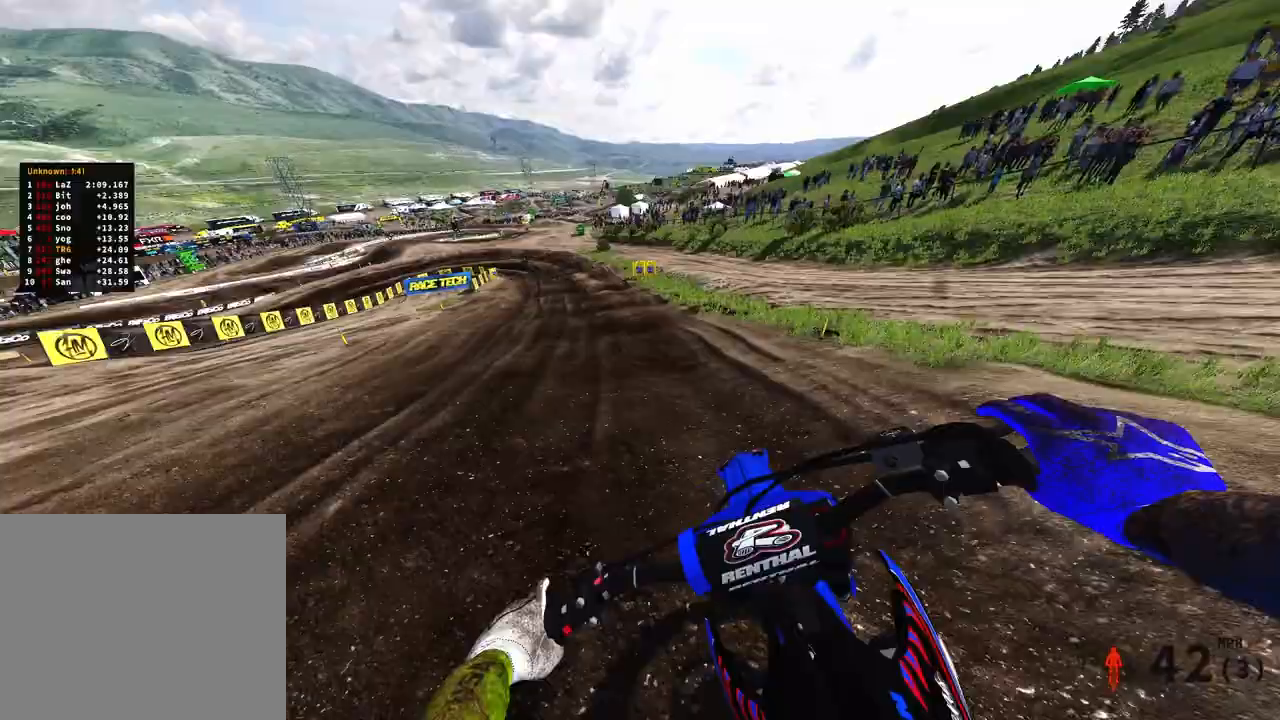
{"dt_ms": 500, "buttons": ["R2"], "left_stick": "up", "right_stick": "down-right", "events": []}
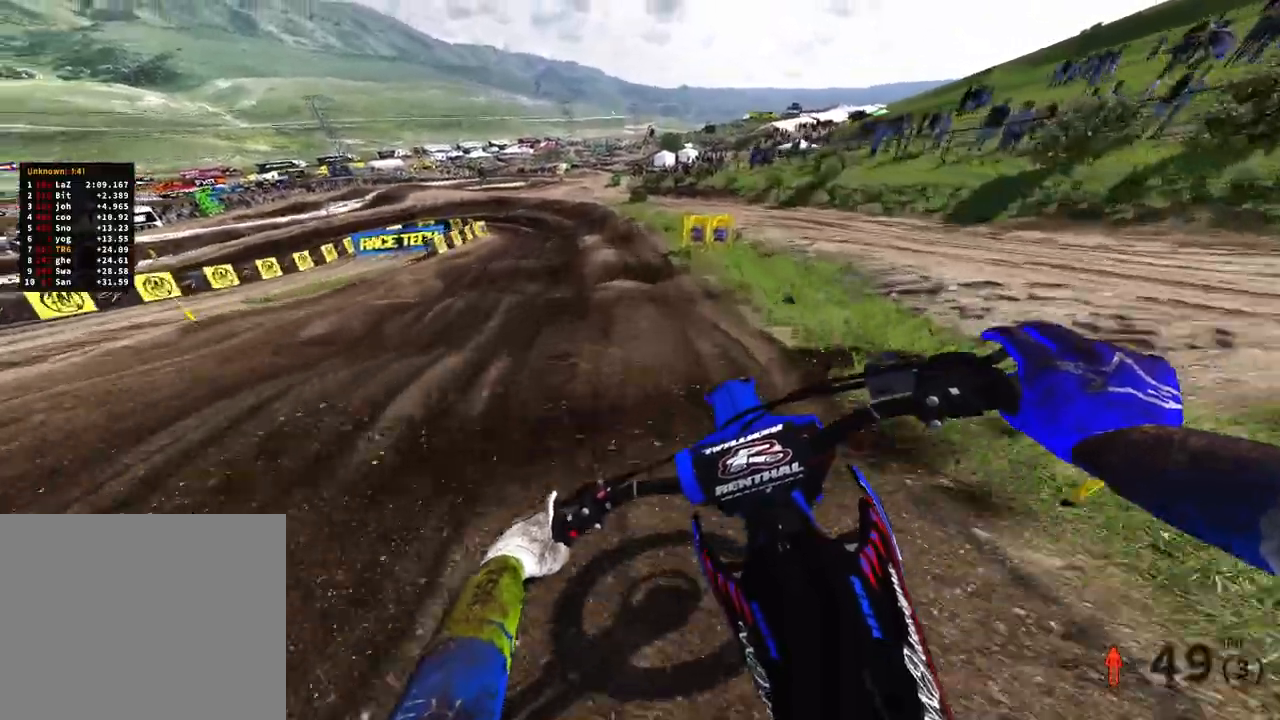
{"dt_ms": 500, "buttons": ["R2"], "left_stick": "up", "right_stick": "down", "events": [[33, "right_stick", "down"]]}
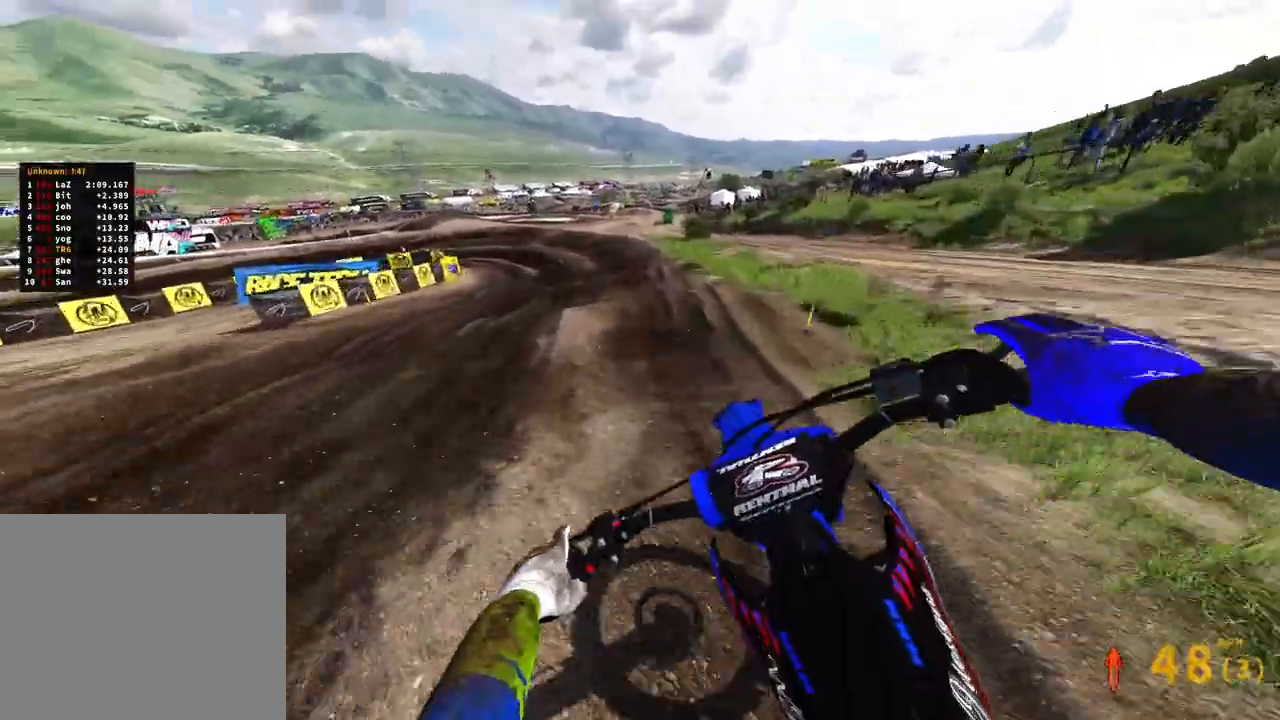
{"dt_ms": 500, "buttons": ["R2"], "left_stick": "up", "right_stick": "down"}
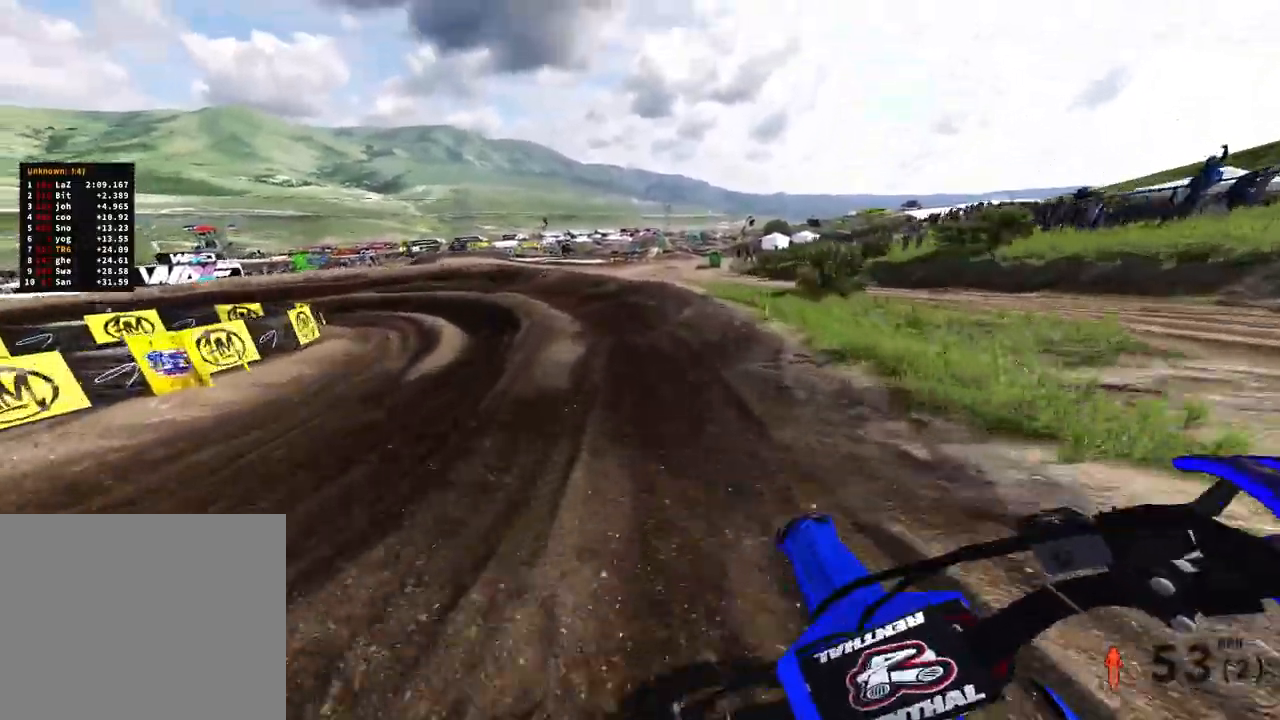
{"dt_ms": 500, "buttons": [], "left_stick": "up-left", "right_stick": "down", "events": [[33, "left_stick", "up-left"], [367, "R2", "up"]]}
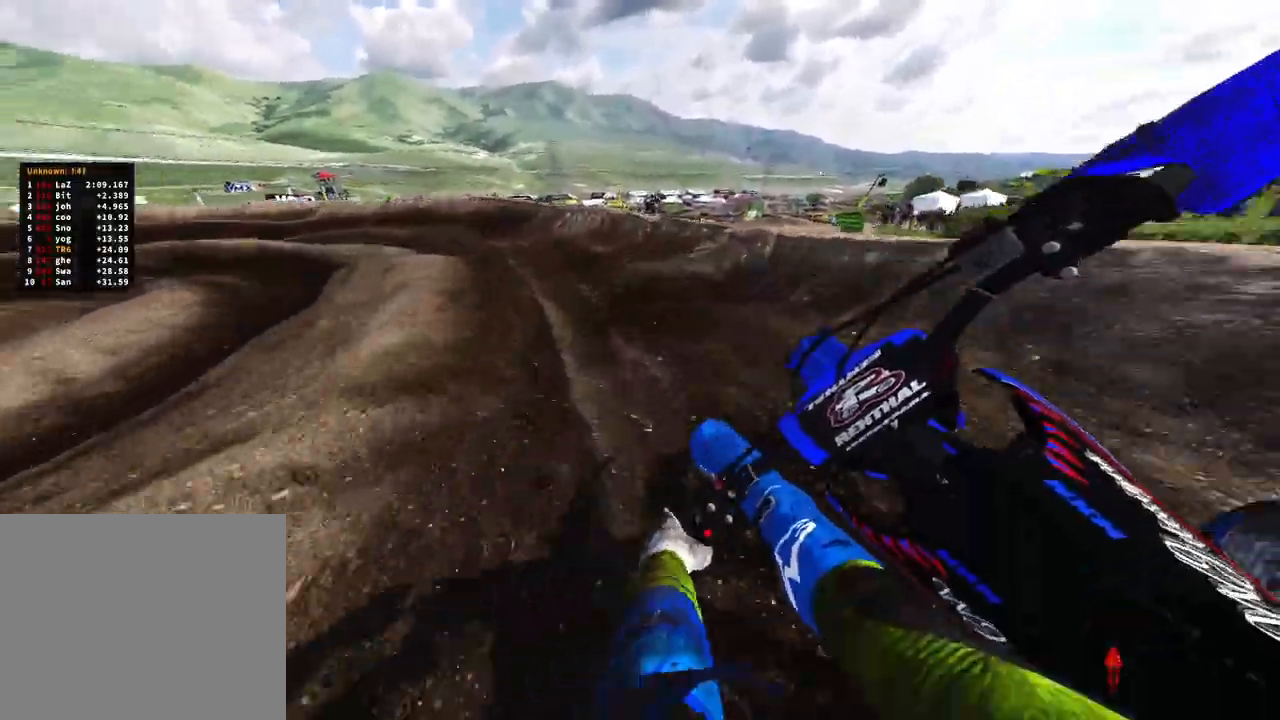
{"dt_ms": 500, "buttons": ["R2"], "left_stick": "up-left", "right_stick": "down-right", "events": [[267, "R2", "down"], [483, "right_stick", "down-right"]]}
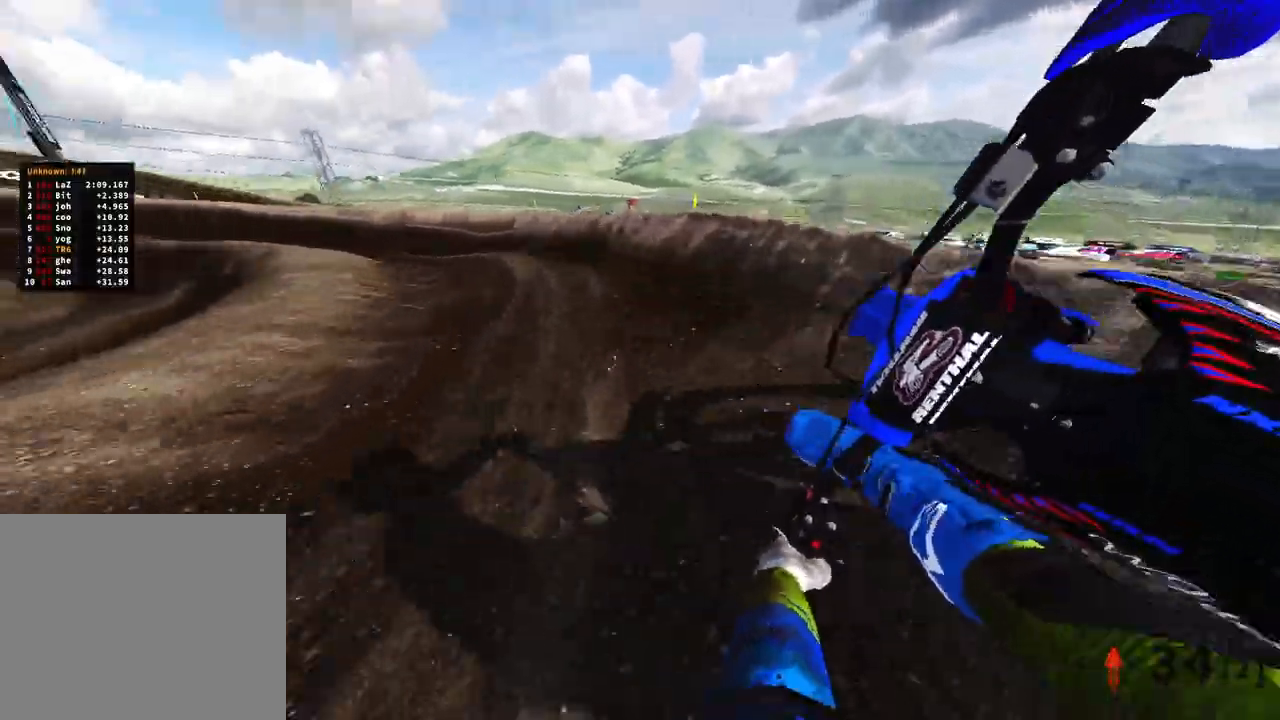
{"dt_ms": 500, "buttons": ["R2"], "left_stick": "up-left", "right_stick": "down-right", "events": [[17, "R2", "up"], [67, "R2", "down"]]}
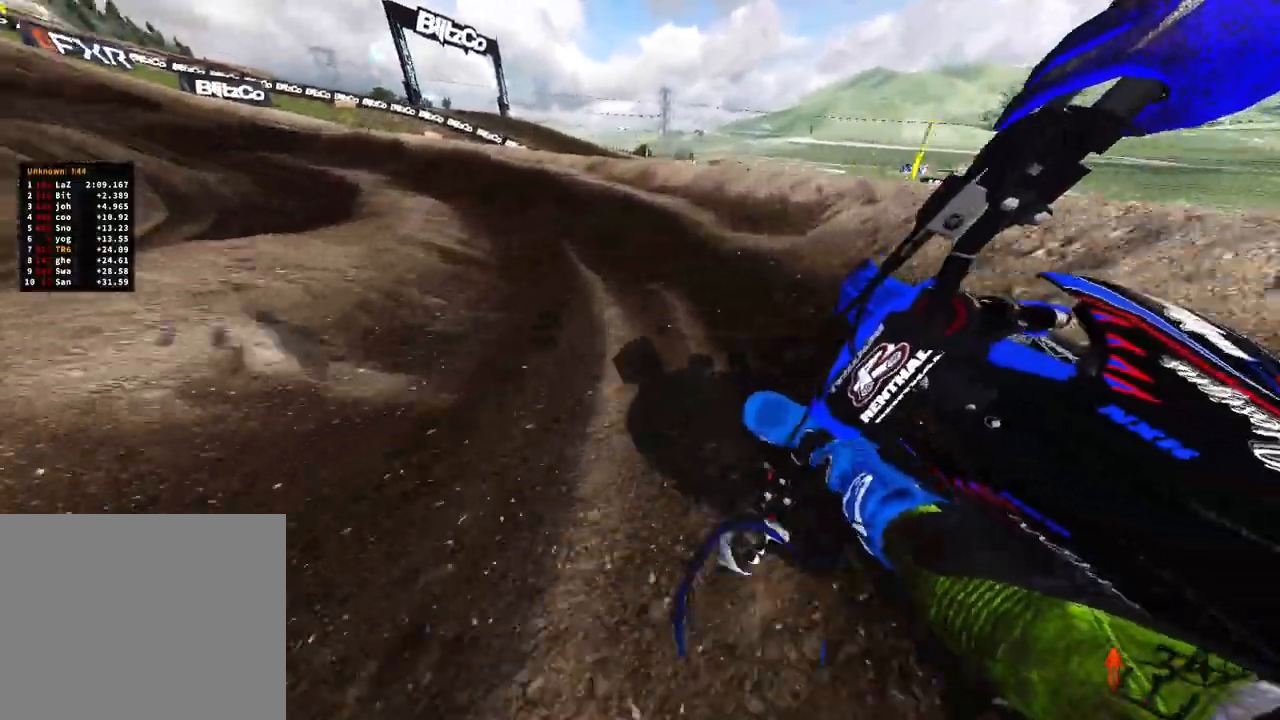
{"dt_ms": 500, "buttons": ["R2"], "left_stick": "up-left", "right_stick": "down-right", "events": [[217, "R3", "down"], [317, "R3", "up"]]}
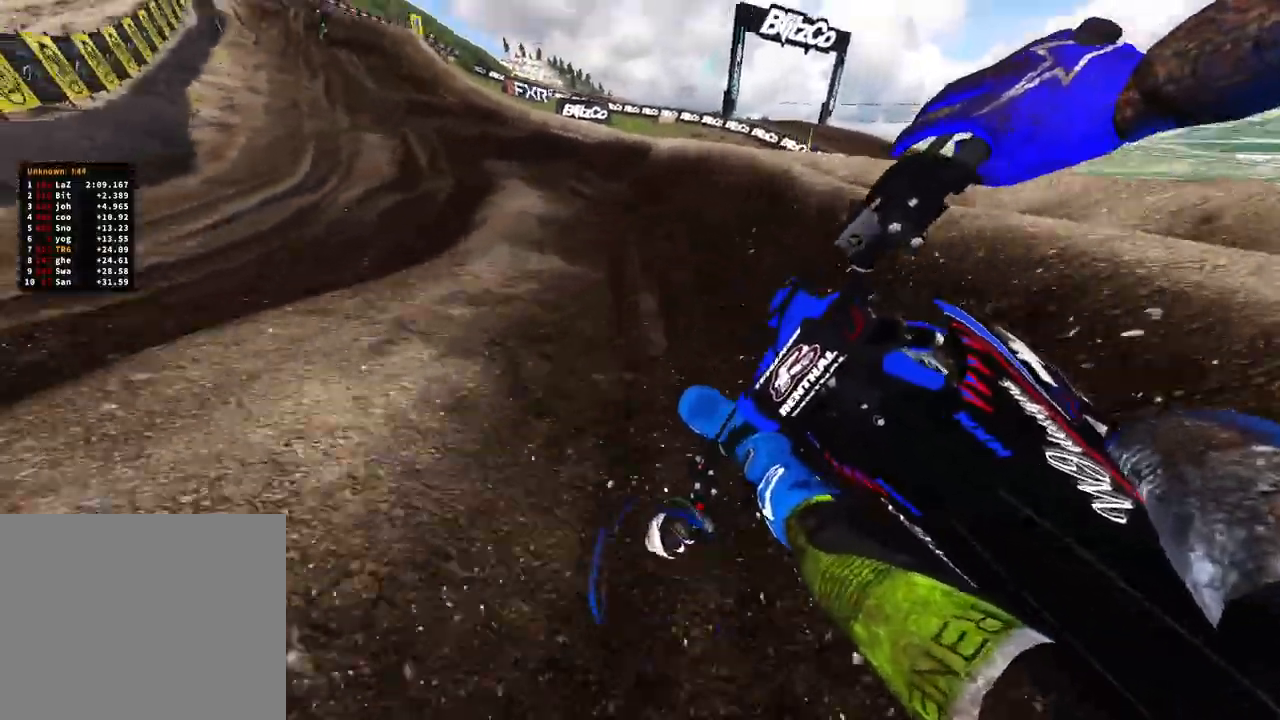
{"dt_ms": 500, "buttons": ["R2", "R3"], "left_stick": "up-left", "right_stick": "down"}